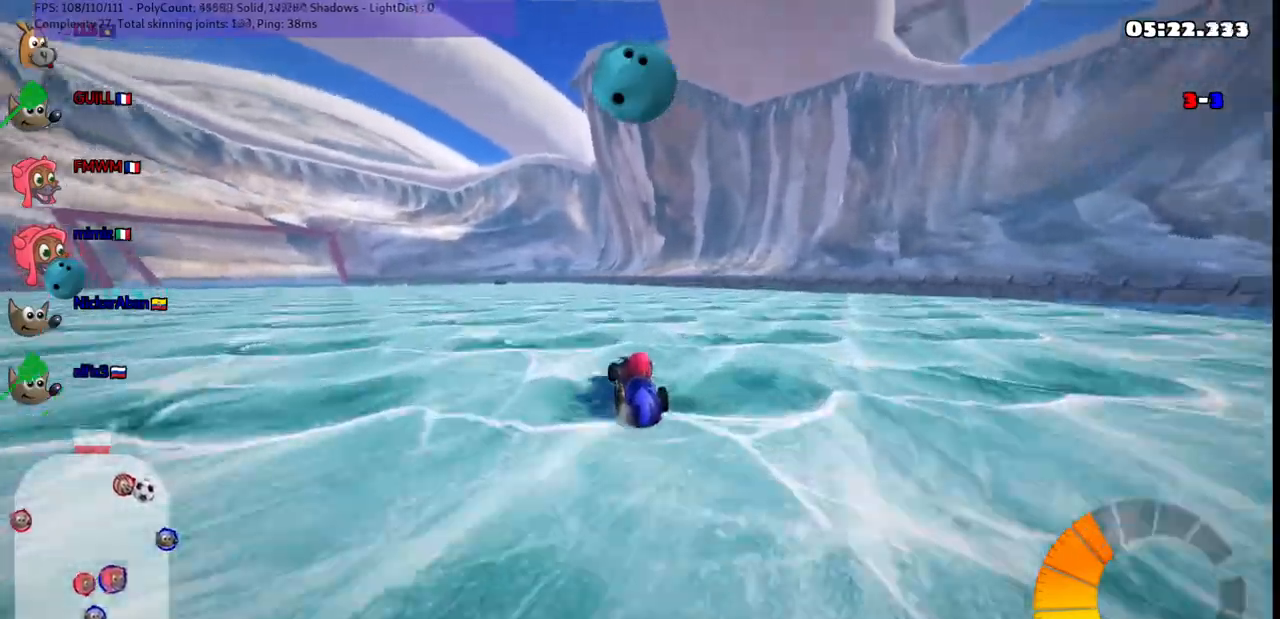
Gameplay with keyboard; each line is a JSON object with the keys held at the frame after it. "events" lists presses ("down") and releases ("up") of ".", "/", "alt_r", "b", "c", "comma", "ctrl_r", "d", "down", "f", "g", "h", "j", "k", "l", "left", "m", "n", "quote", "return", "right", "semicolon", "shift_r", "space", "super", "up" and "v" between this image and that frame as [ms after this image, input, new state], when the widget could be followed in between. No other keys are recorded. Mouse input is not recorded.
{"keys": ["m", "right"], "events": [[167, "up", "up"]]}
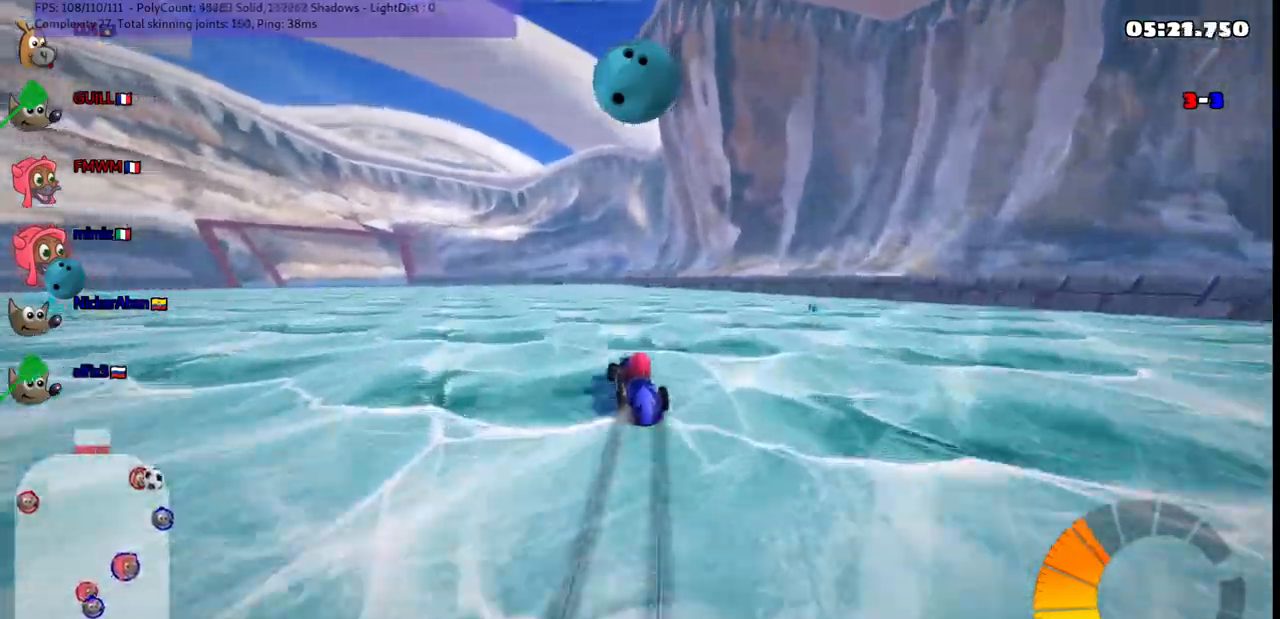
{"keys": ["m", "right", "up"], "events": [[183, "up", "down"]]}
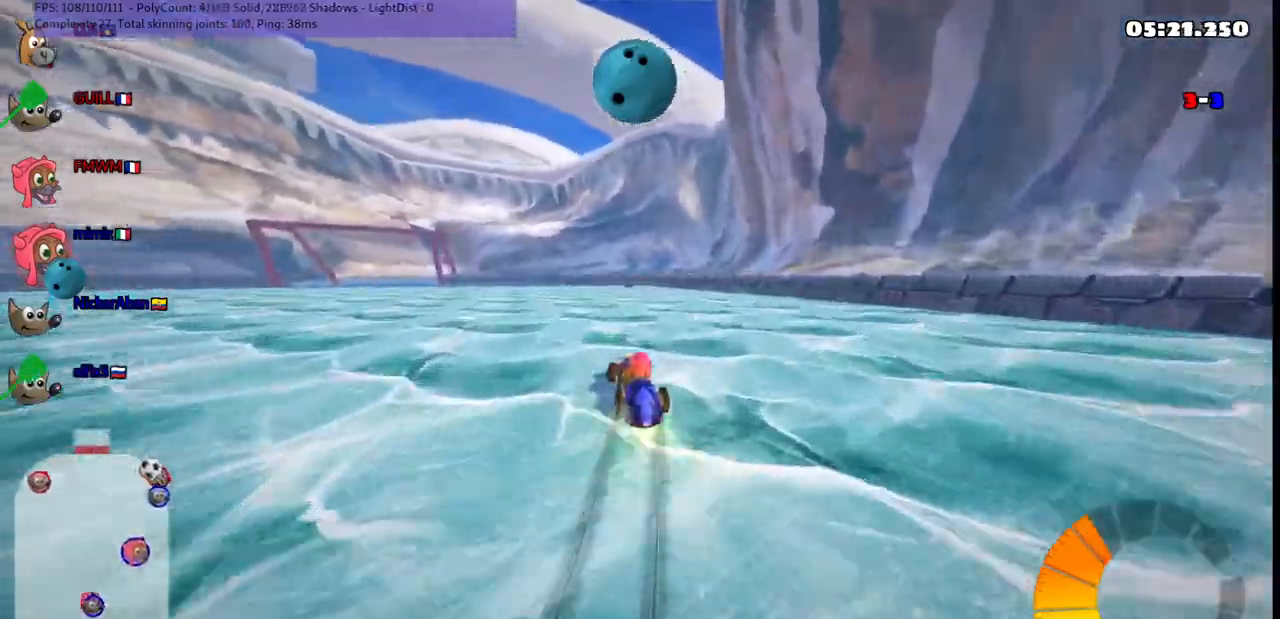
{"keys": ["left", "n", "up"], "events": [[183, "left", "down"], [183, "right", "up"], [283, "m", "up"], [433, "n", "down"]]}
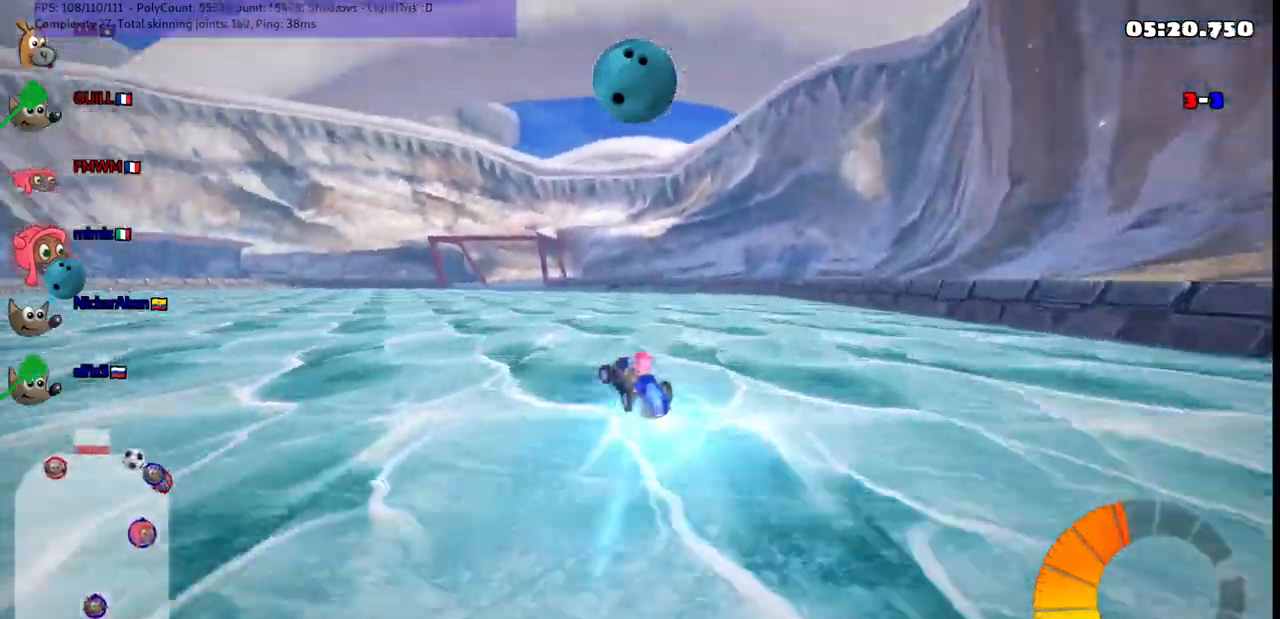
{"keys": ["up"], "events": [[17, "left", "up"], [67, "n", "up"]]}
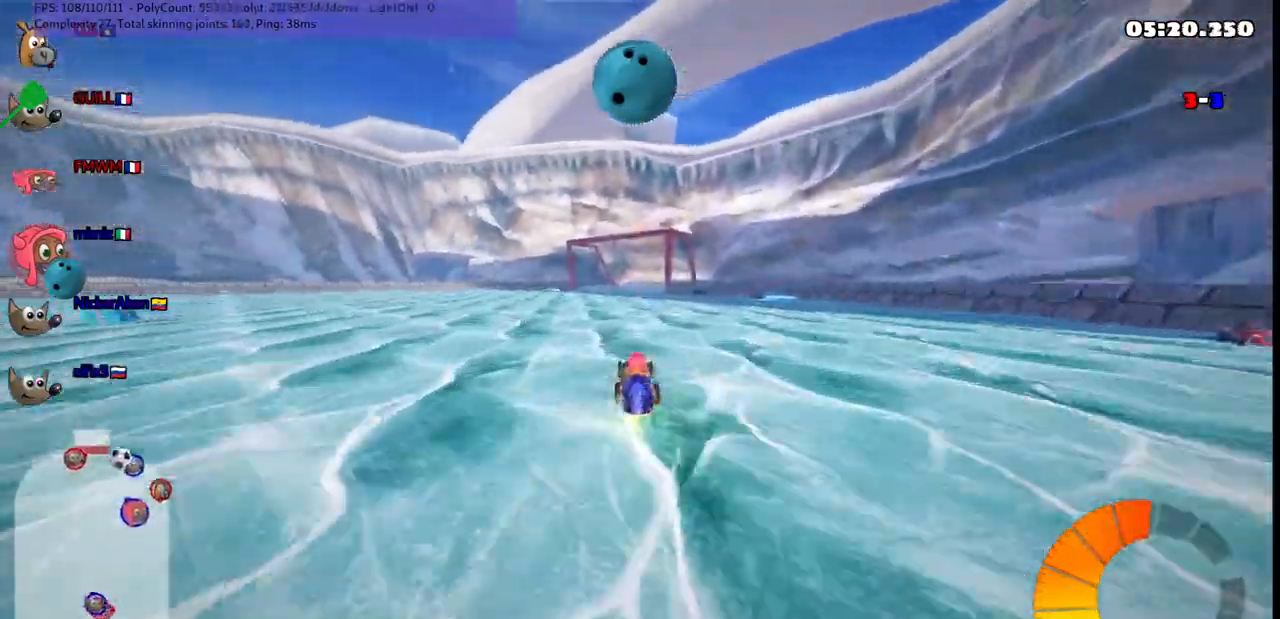
{"keys": ["left", "space"], "events": [[83, "left", "down"], [167, "left", "up"], [267, "right", "down"], [417, "right", "up"], [417, "space", "down"], [450, "left", "down"], [500, "up", "up"]]}
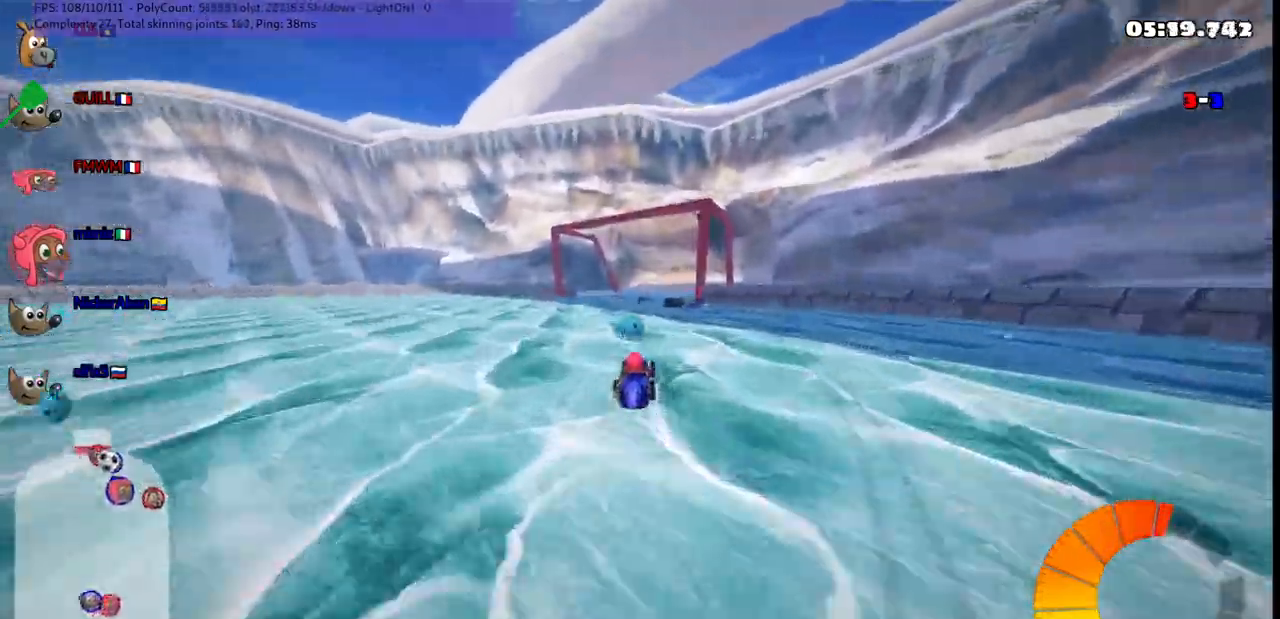
{"keys": ["left"], "events": [[50, "space", "up"], [100, "m", "down"], [233, "m", "up"]]}
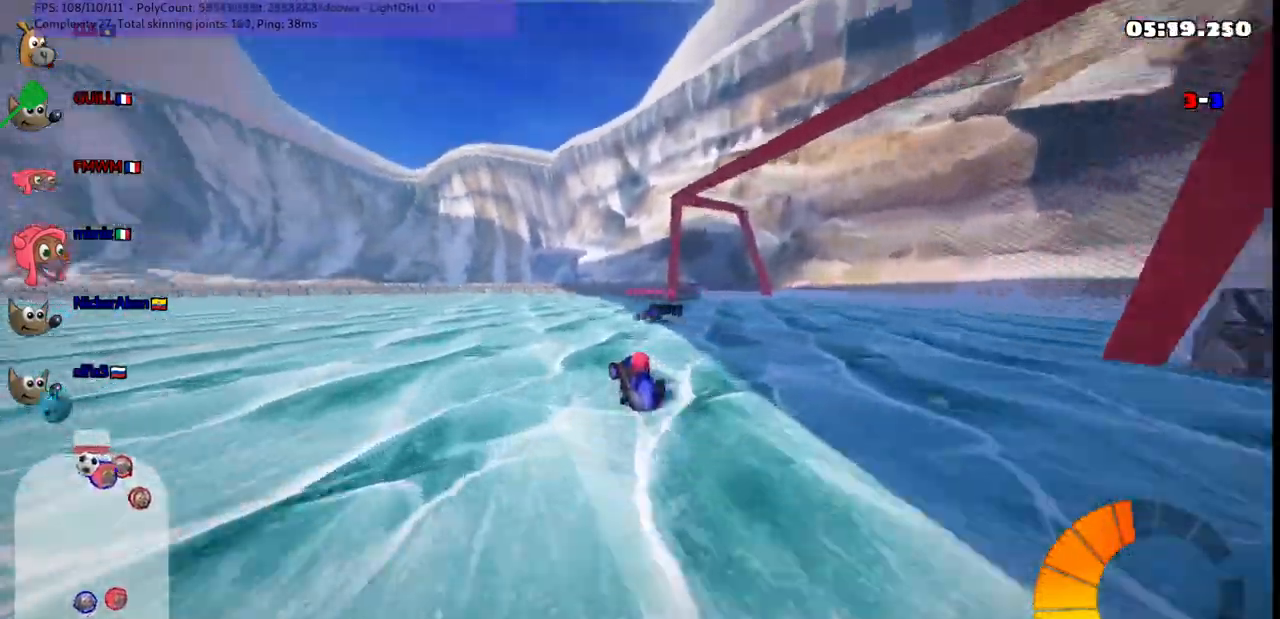
{"keys": ["left"], "events": [[17, "up", "down"], [200, "m", "down"], [383, "m", "up"], [383, "up", "up"]]}
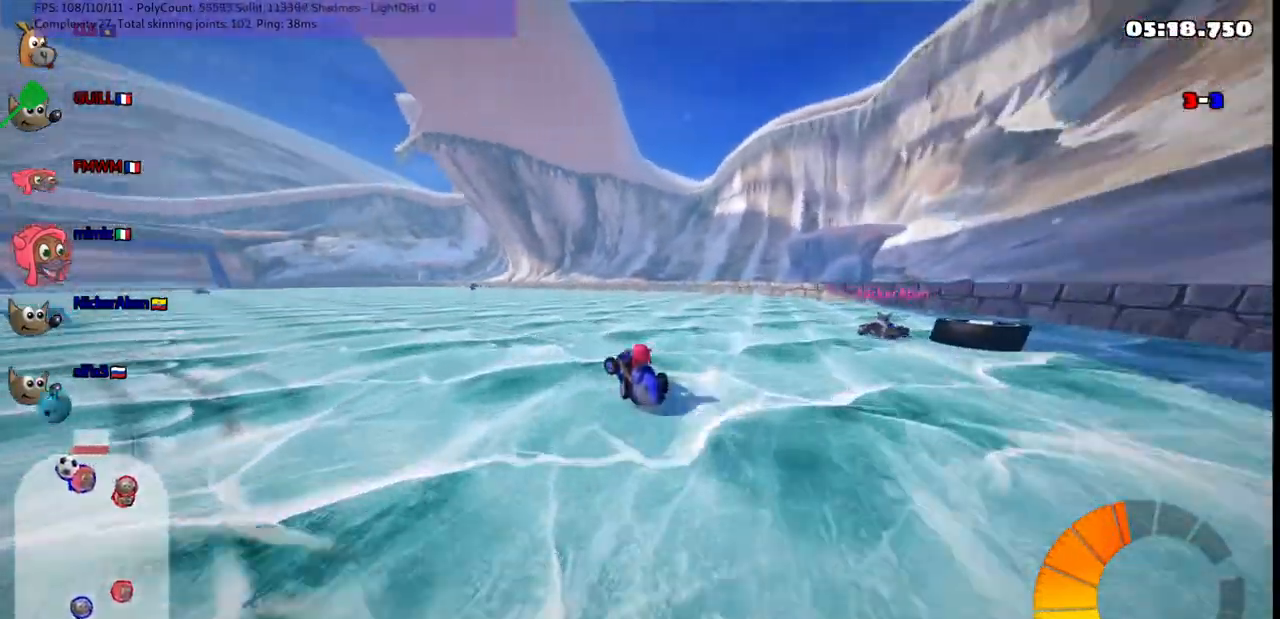
{"keys": ["left", "up"], "events": [[83, "m", "down"], [117, "up", "down"], [350, "m", "up"]]}
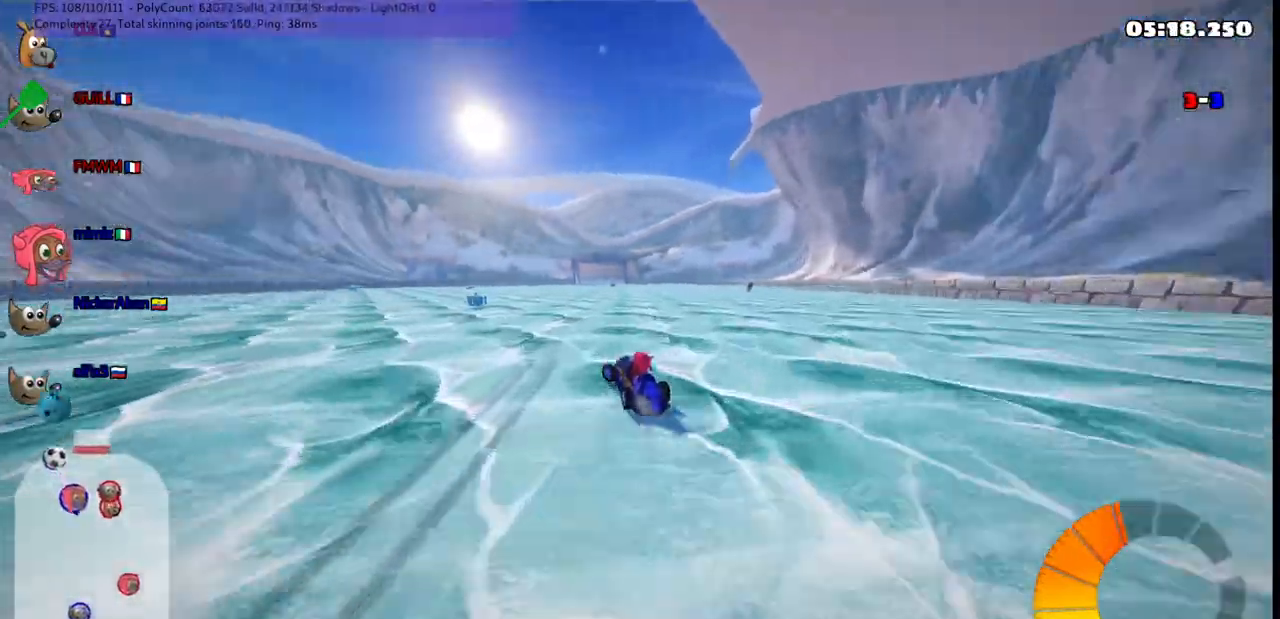
{"keys": ["m", "right", "up"], "events": [[33, "m", "down"], [183, "m", "up"], [233, "left", "up"], [417, "right", "down"], [467, "m", "down"]]}
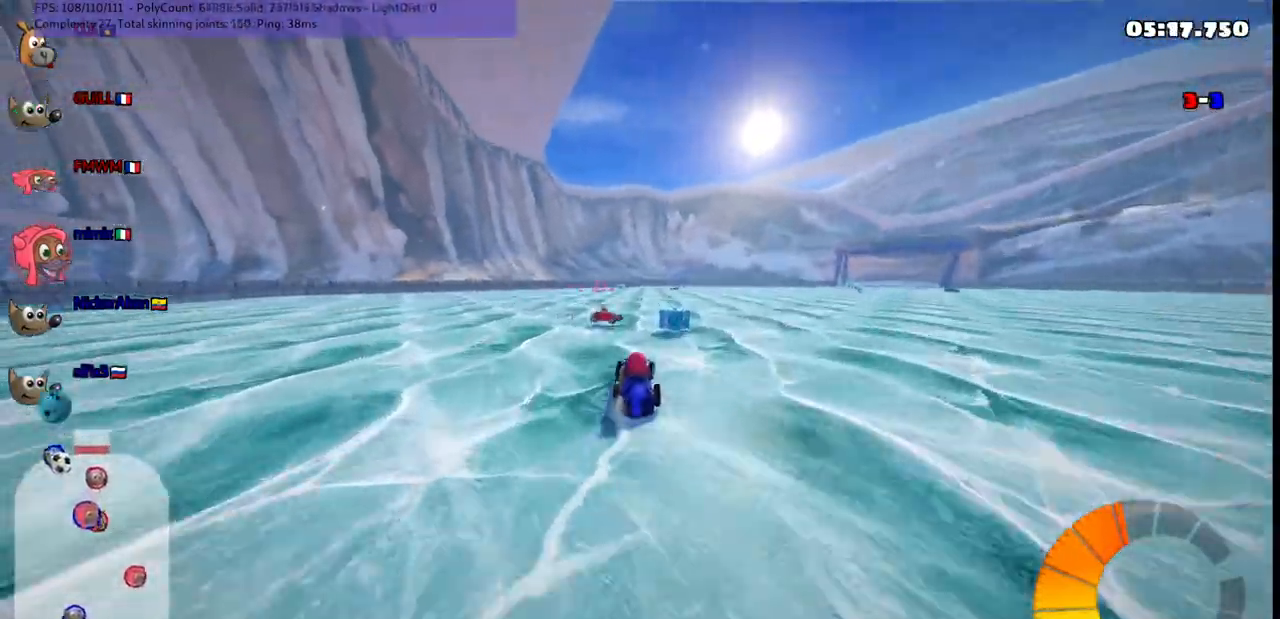
{"keys": ["up"], "events": [[150, "m", "up"], [383, "right", "up"]]}
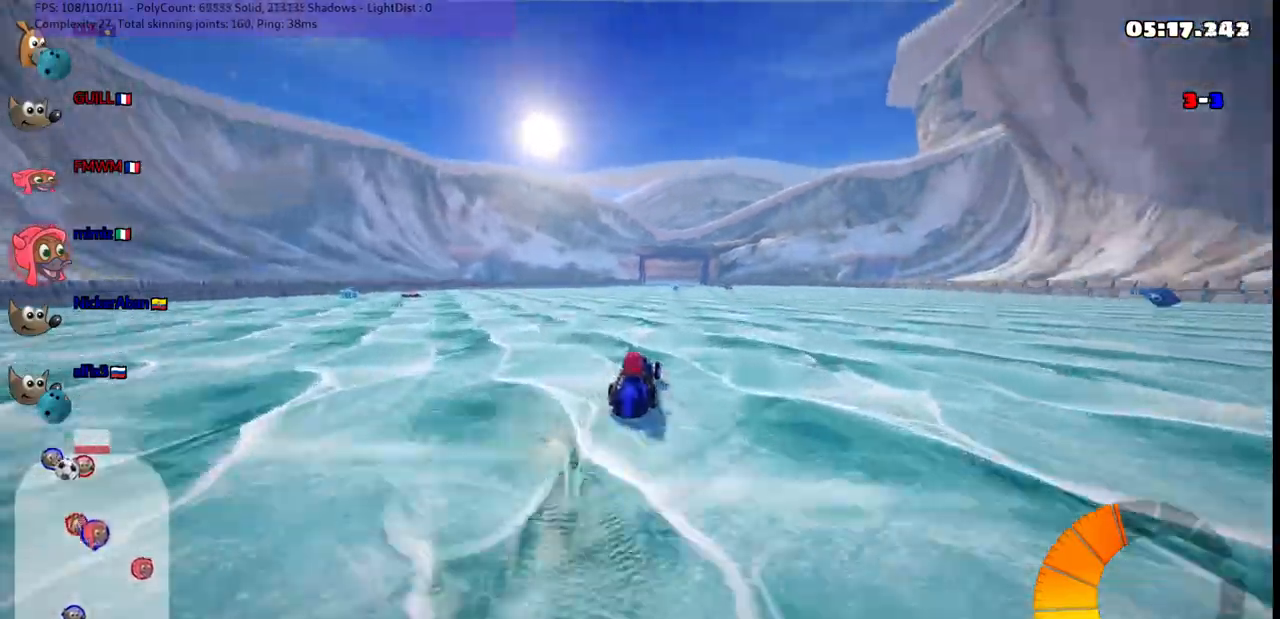
{"keys": ["left", "m", "up"], "events": [[33, "left", "down"], [300, "left", "up"], [300, "right", "down"], [350, "m", "down"], [400, "left", "down"], [450, "right", "up"]]}
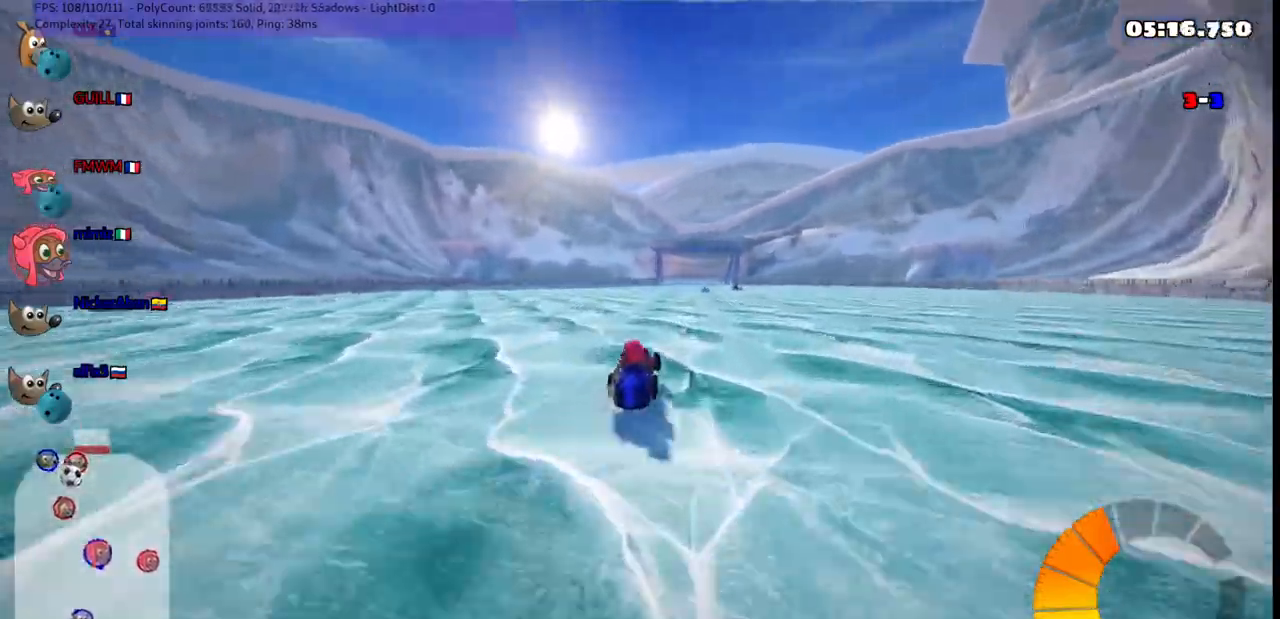
{"keys": ["left", "m", "up"], "events": [[133, "up", "up"], [217, "up", "down"]]}
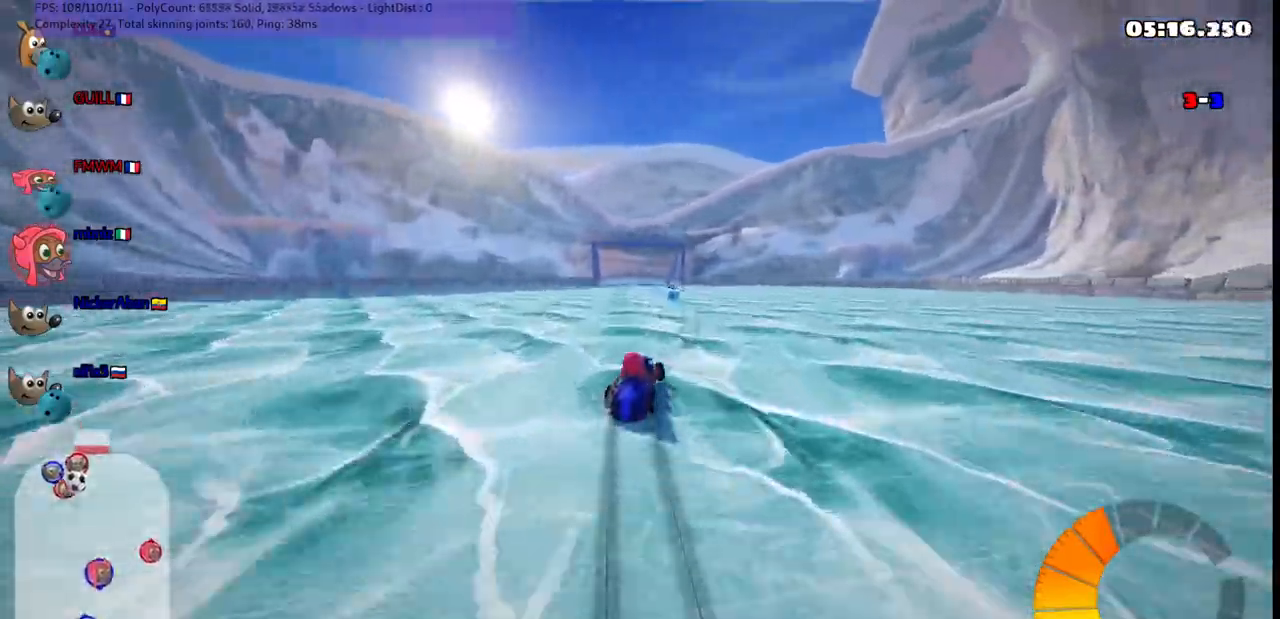
{"keys": ["left", "m", "right", "up"], "events": [[200, "right", "down"], [333, "right", "up"], [483, "right", "down"]]}
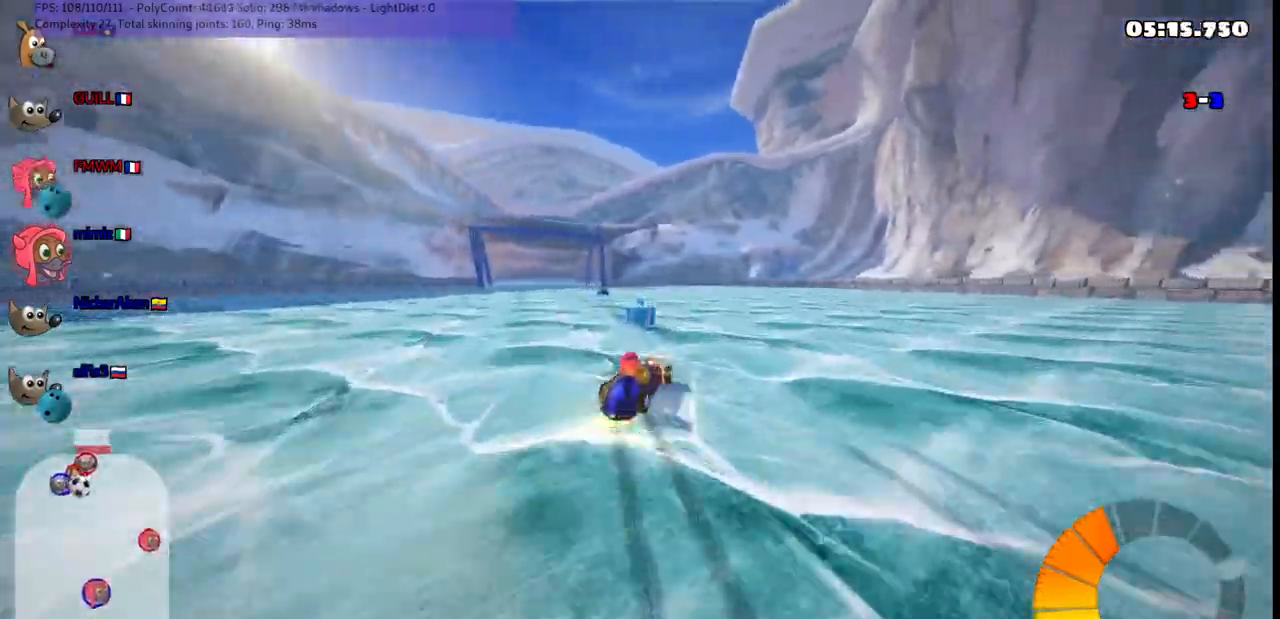
{"keys": ["right", "up"], "events": [[67, "left", "up"], [167, "m", "up"]]}
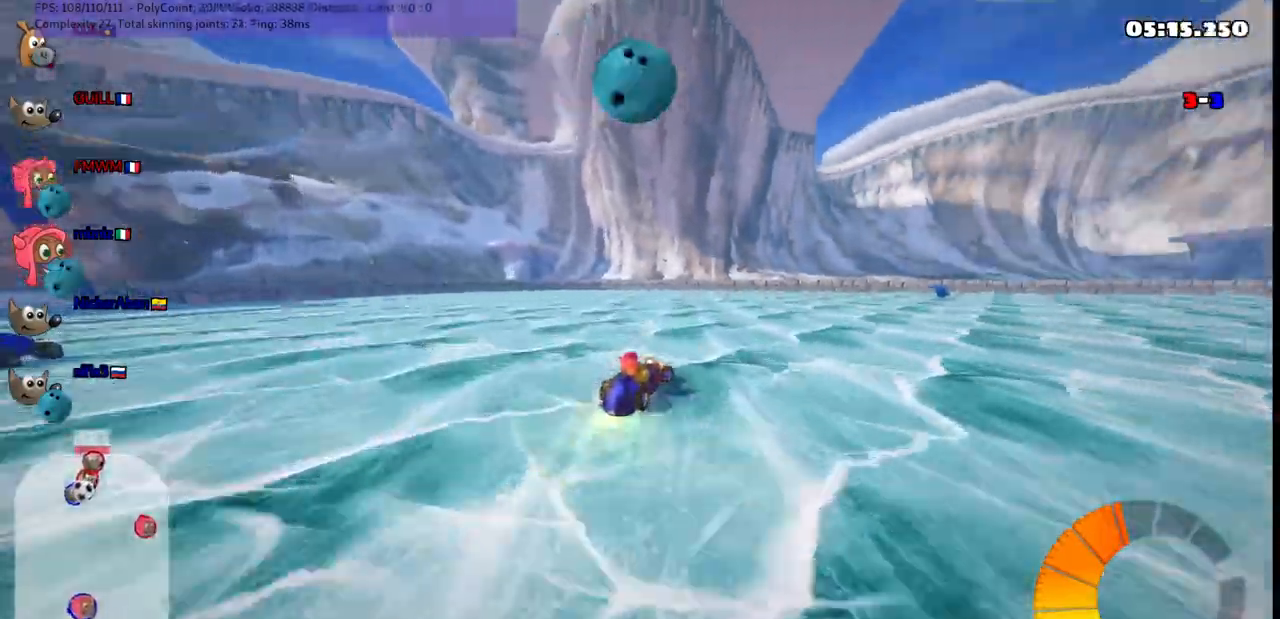
{"keys": ["left", "m", "up"], "events": [[83, "right", "up"], [317, "m", "down"], [317, "right", "down"], [450, "left", "down"], [450, "right", "up"]]}
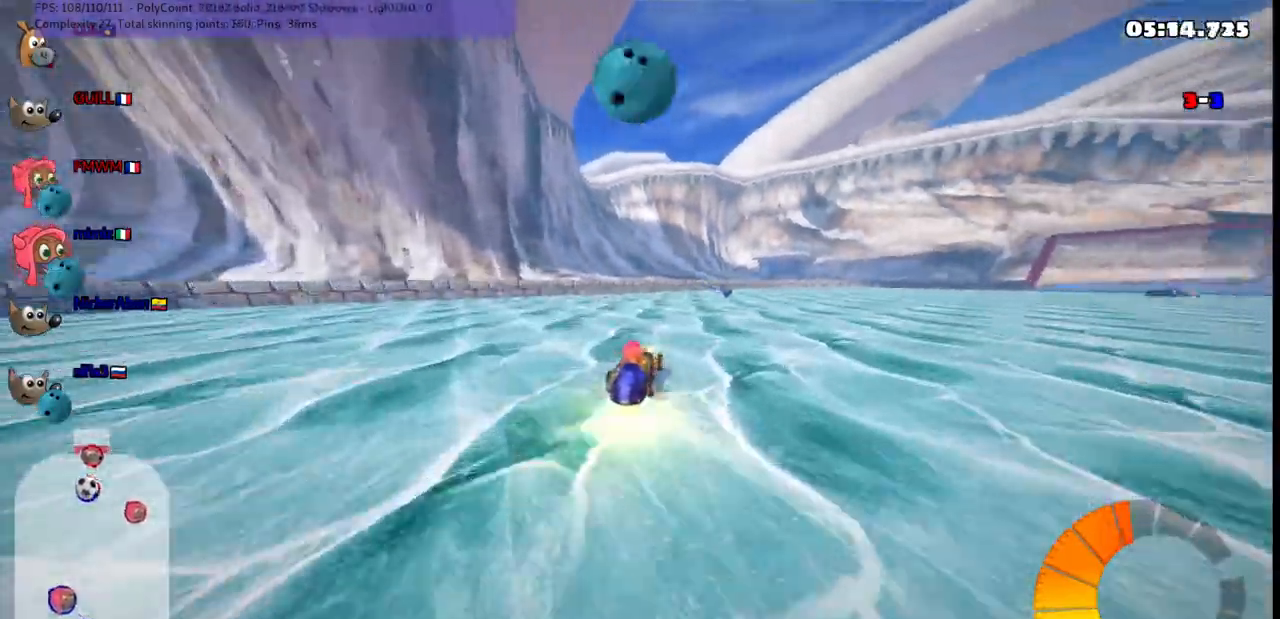
{"keys": ["left", "m", "up"], "events": [[333, "right", "down"], [483, "right", "up"]]}
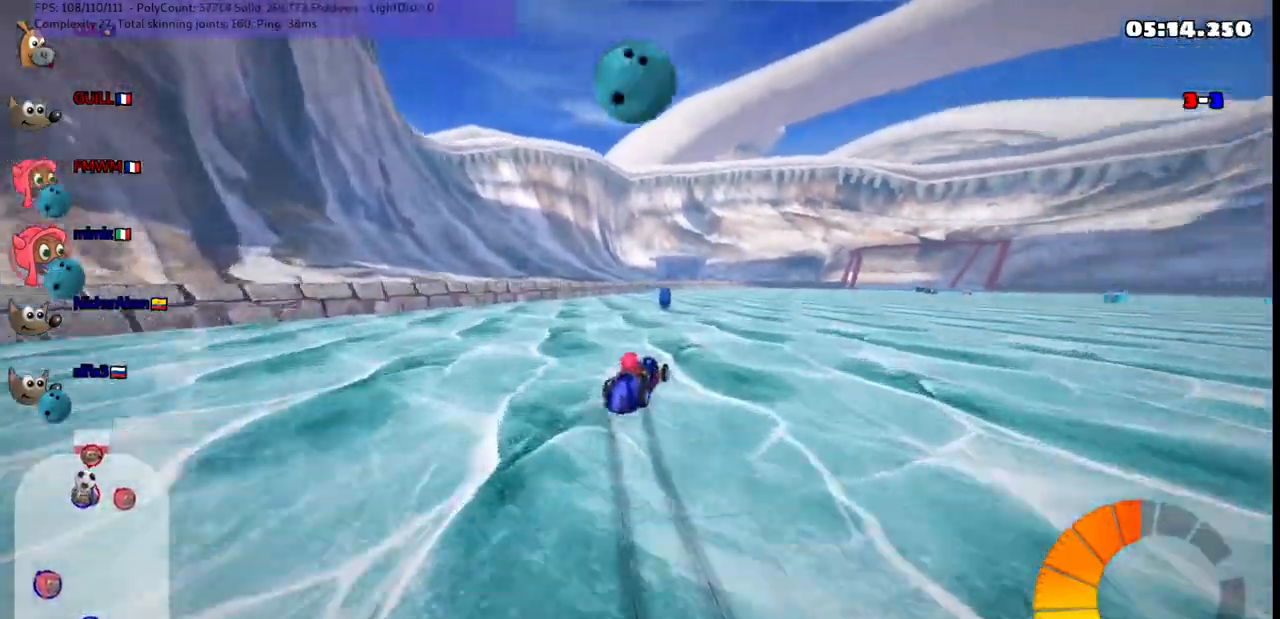
{"keys": ["right", "up"], "events": [[67, "right", "down"], [167, "left", "up"], [500, "m", "up"]]}
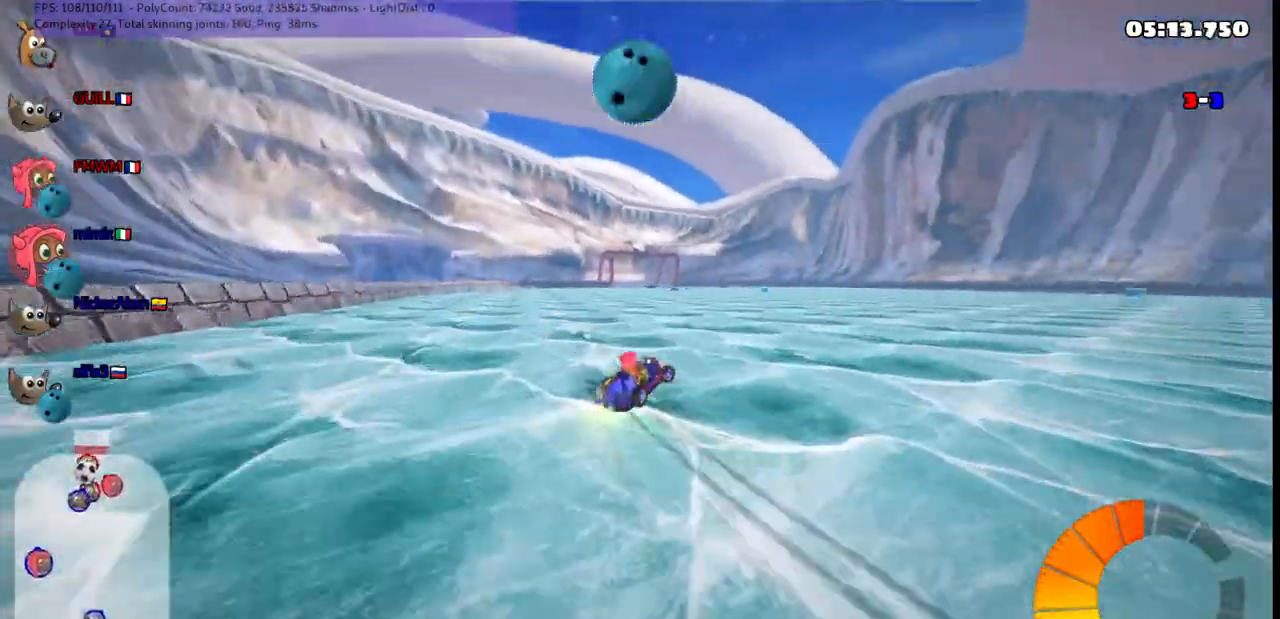
{"keys": ["left", "up"], "events": [[33, "right", "up"], [217, "left", "down"]]}
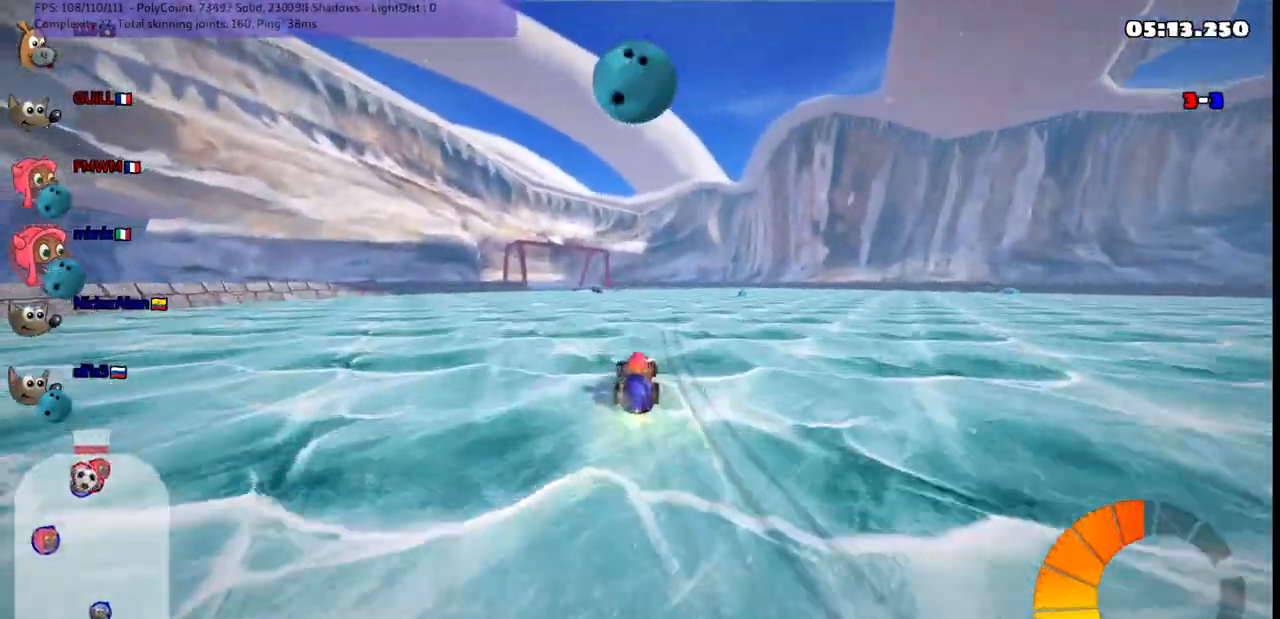
{"keys": ["up"], "events": [[50, "left", "up"], [100, "right", "down"], [383, "right", "up"]]}
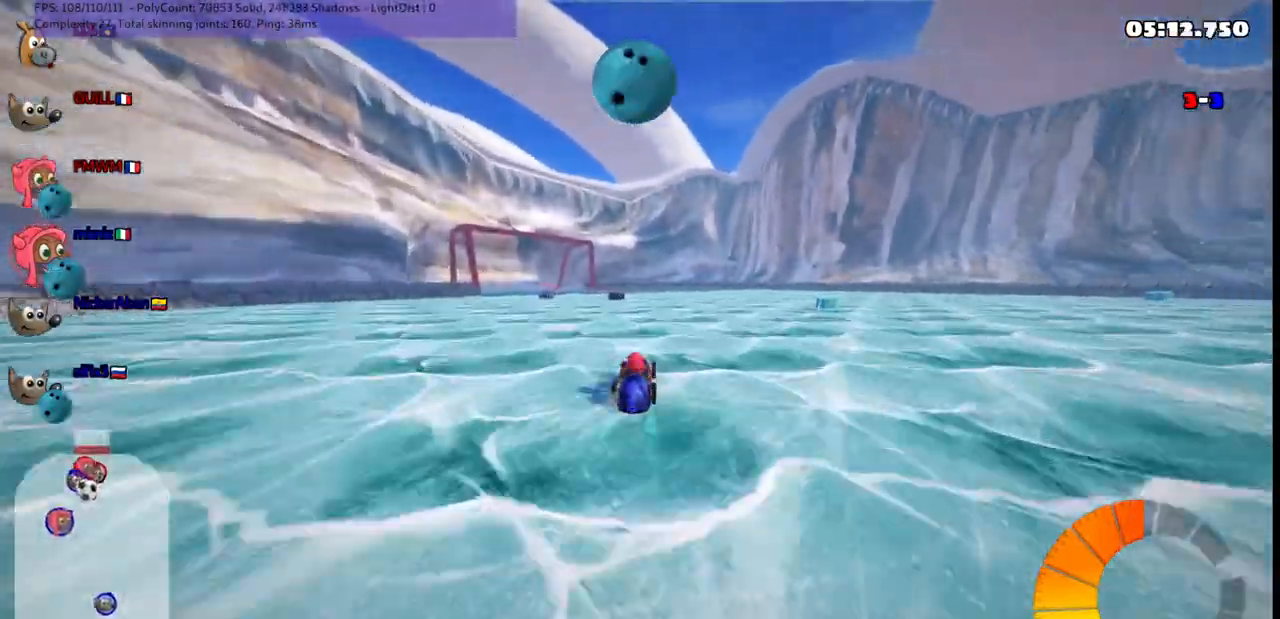
{"keys": [], "events": [[67, "right", "down"], [250, "right", "up"], [400, "up", "up"]]}
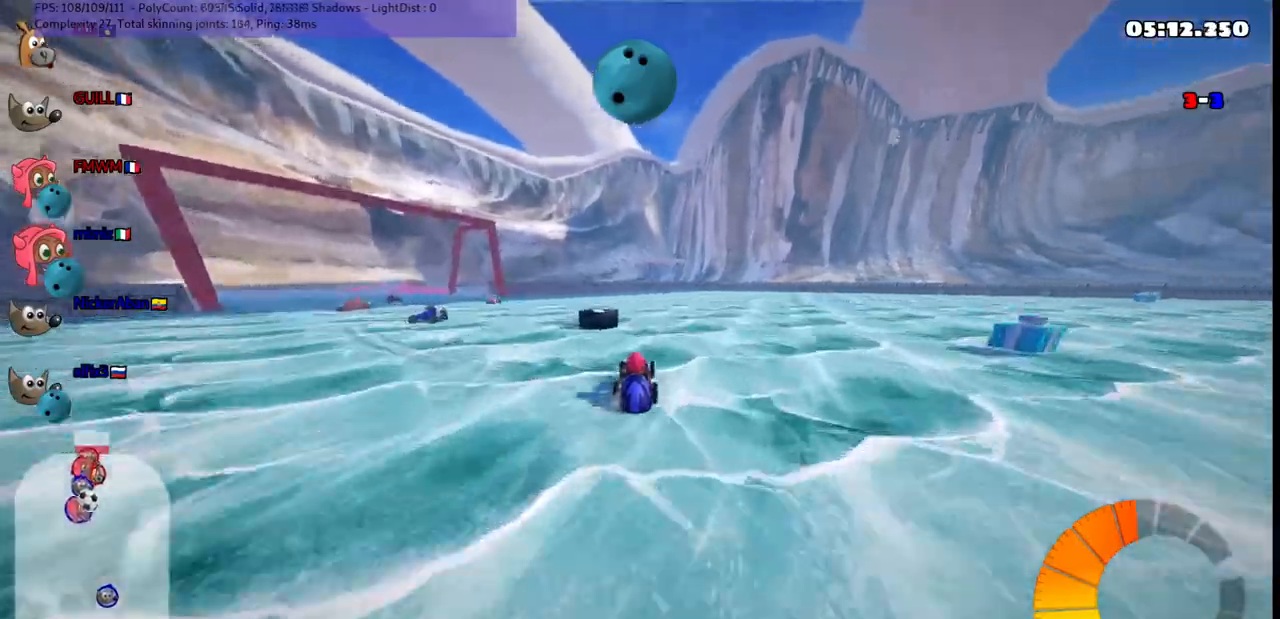
{"keys": ["m", "right"], "events": [[33, "left", "down"], [33, "m", "down"], [183, "down", "down"], [183, "left", "up"], [183, "m", "up"], [183, "right", "down"], [217, "down", "up"], [350, "down", "down"], [450, "down", "up"], [450, "m", "down"]]}
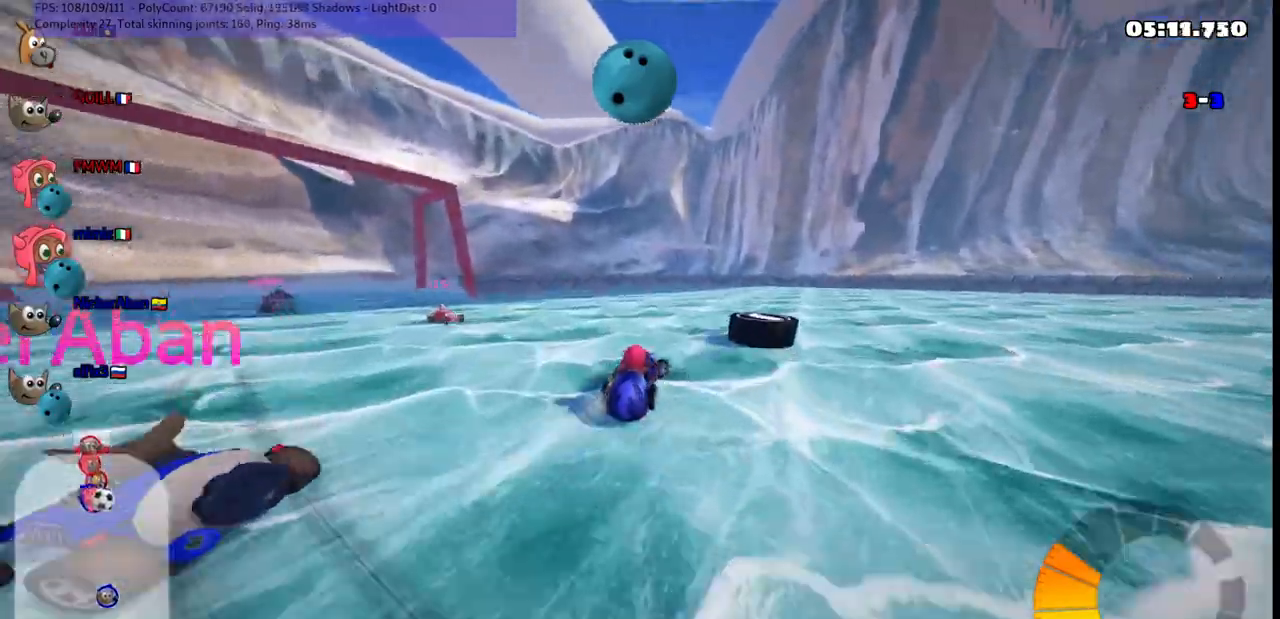
{"keys": ["right", "up"], "events": [[100, "m", "up"], [217, "up", "down"]]}
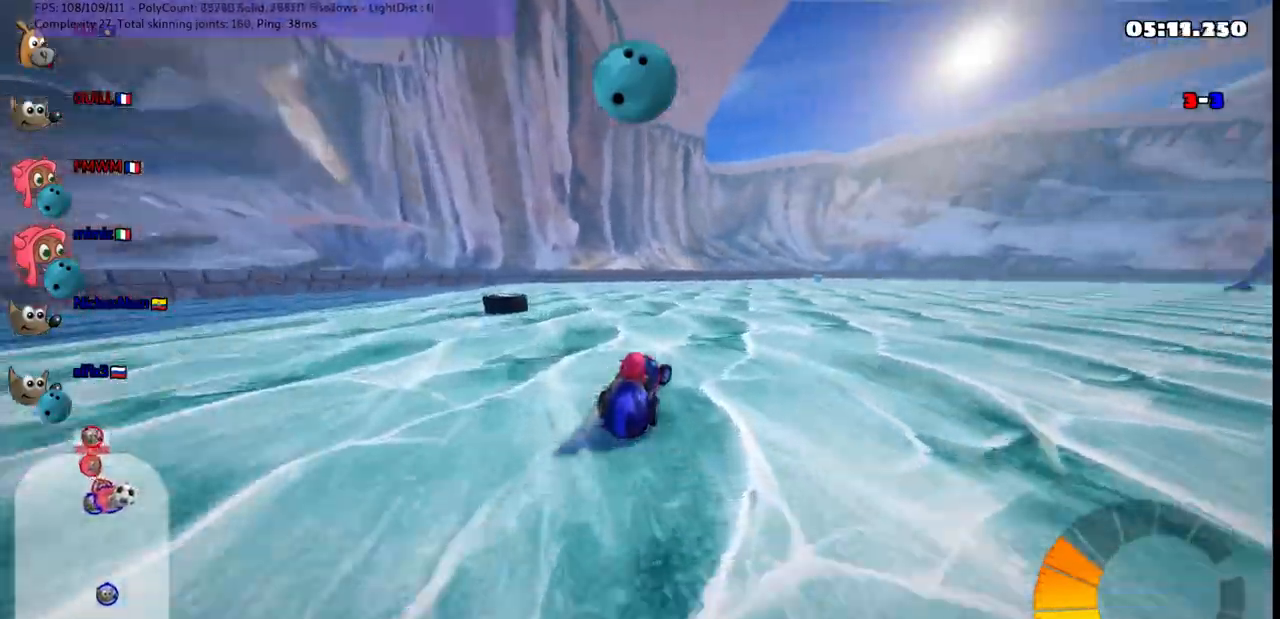
{"keys": ["left", "m", "up"], "events": [[50, "up", "up"], [100, "right", "up"], [150, "left", "down"], [150, "m", "down"], [350, "up", "down"]]}
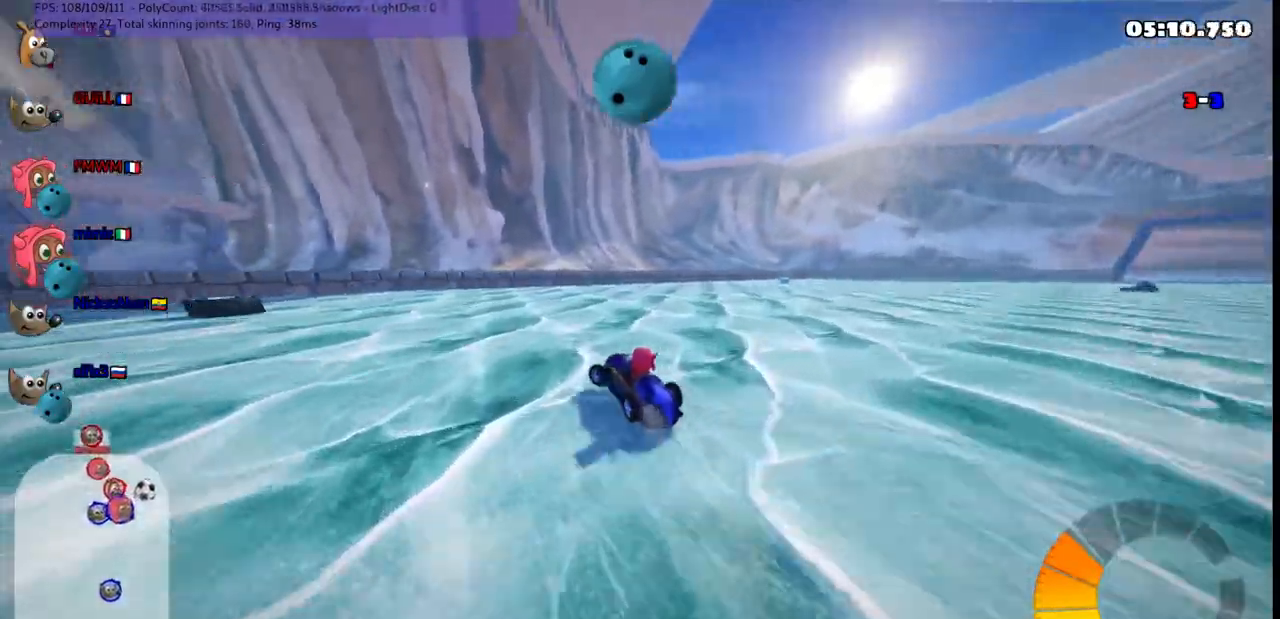
{"keys": ["left", "m", "up"], "events": [[317, "left", "up"], [317, "right", "down"], [400, "left", "down"], [400, "right", "up"]]}
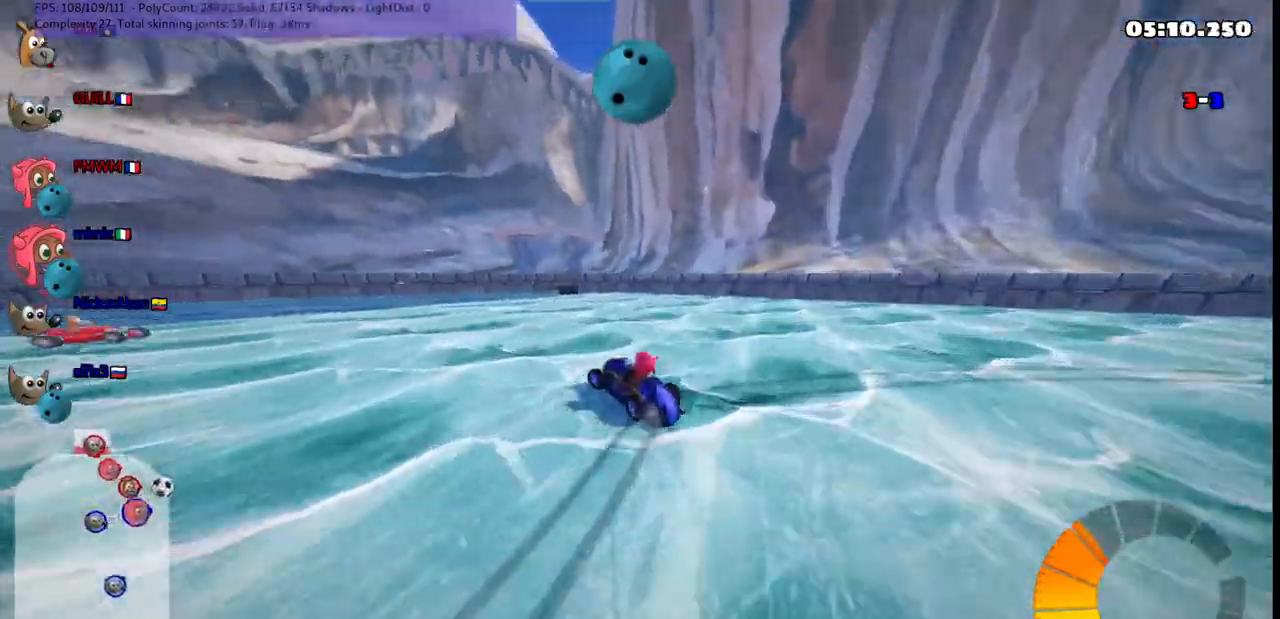
{"keys": ["right", "space", "up"], "events": [[383, "right", "down"], [417, "left", "up"], [450, "m", "up"], [500, "space", "down"]]}
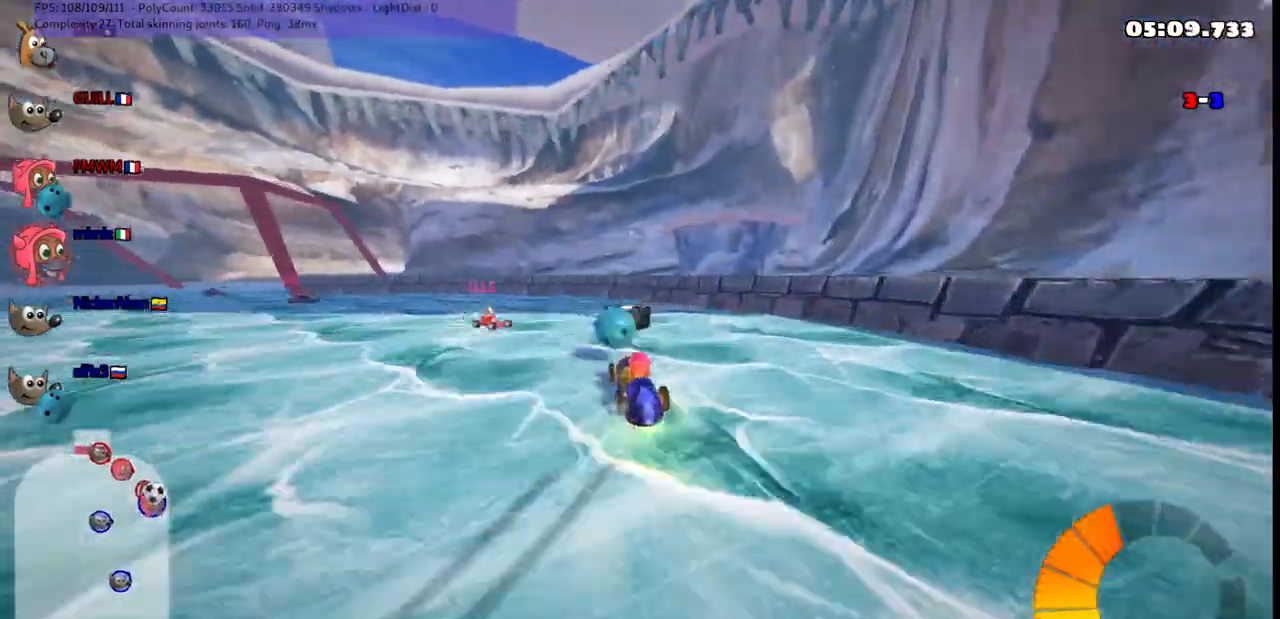
{"keys": ["left", "up"], "events": [[100, "right", "up"], [100, "space", "up"], [133, "left", "down"]]}
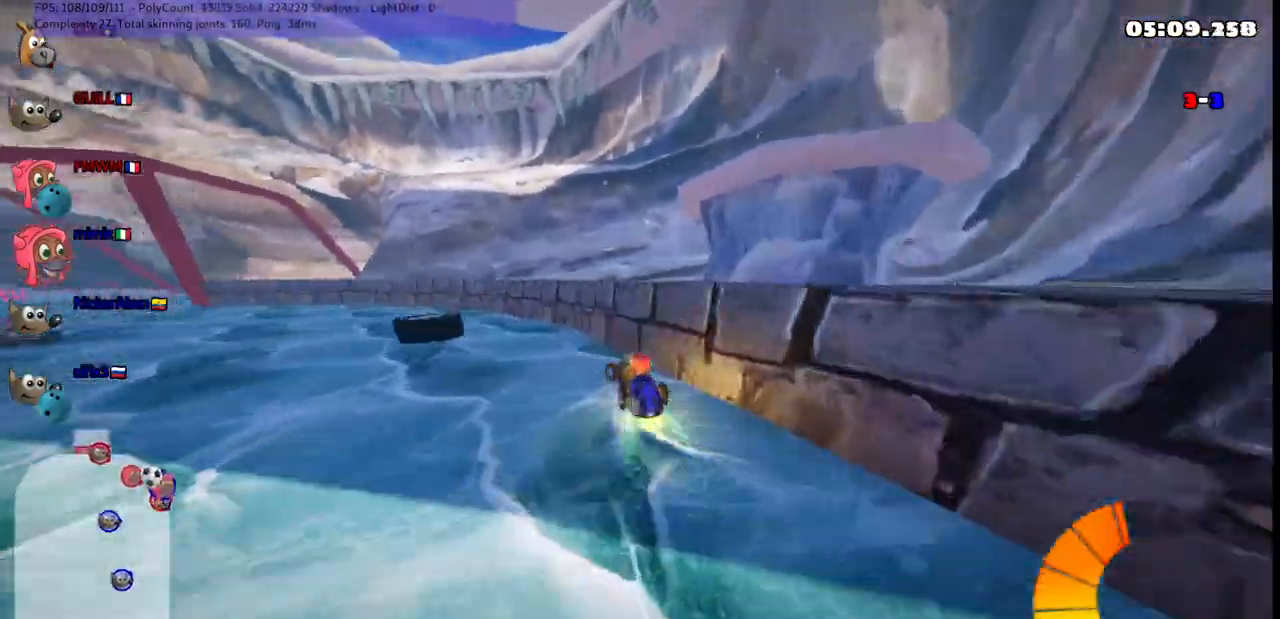
{"keys": ["left", "up"], "events": []}